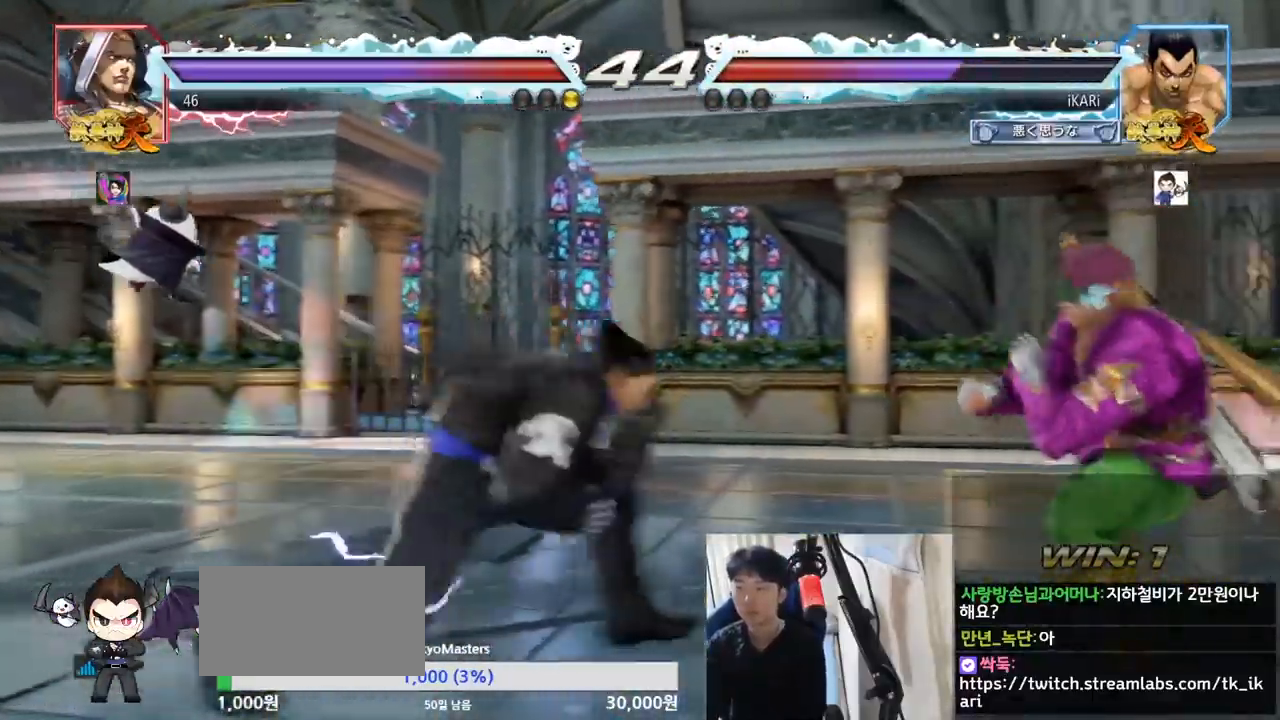
Gameplay with a controller (arcade stick); each line is a JSON object with the inputs held at the frame after it. "events" lists button and stick changes between this image and that frame as [ms after this image, input, new state], when the widget could be followed in between. Not read: L3 R3.
{"buttons": [], "left_stick": "center", "events": [[116, "CROSS", "down"], [166, "CROSS", "up"], [200, "TRIANGLE", "down"], [250, "TRIANGLE", "up"], [283, "TRIANGLE", "down"], [317, "left_stick", "center"], [350, "TRIANGLE", "up"]]}
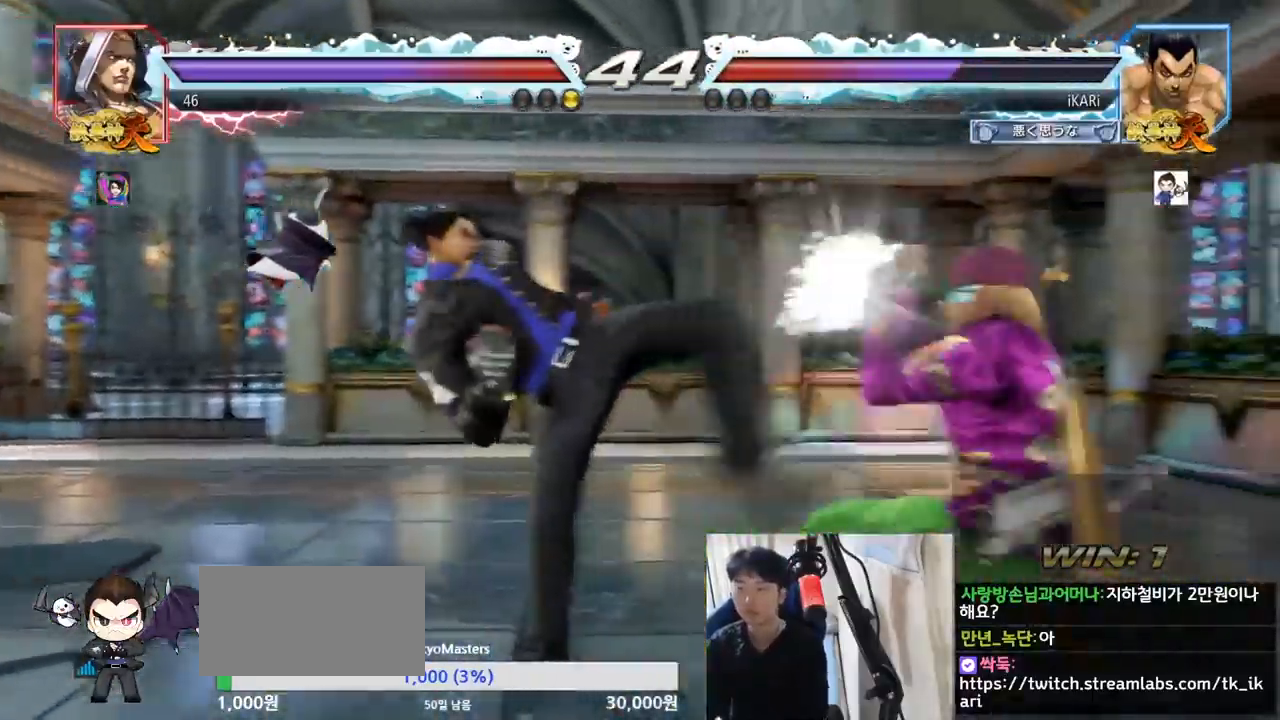
{"buttons": [], "left_stick": "down-right", "events": [[100, "left_stick", "right"], [317, "left_stick", "down-right"], [351, "TRIANGLE", "down"], [417, "TRIANGLE", "up"], [451, "TRIANGLE", "down"], [501, "TRIANGLE", "up"]]}
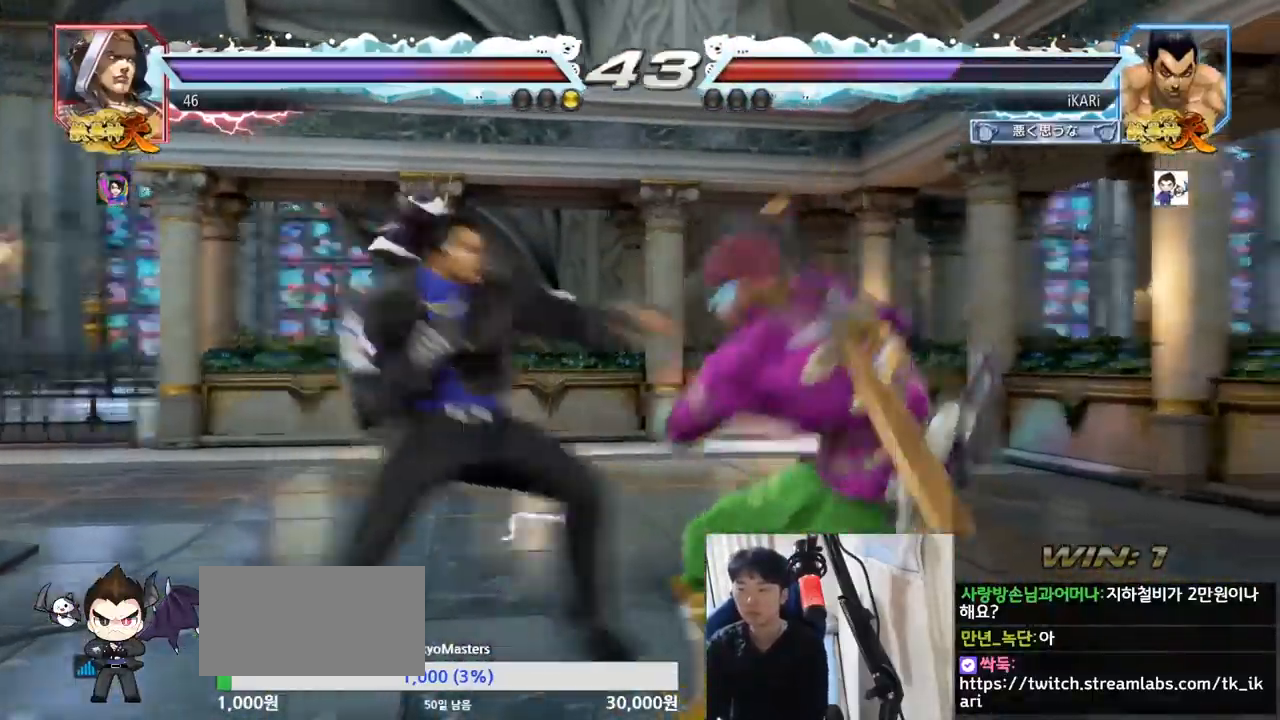
{"buttons": [], "left_stick": "center", "events": [[33, "TRIANGLE", "down"], [100, "TRIANGLE", "up"], [100, "left_stick", "center"]]}
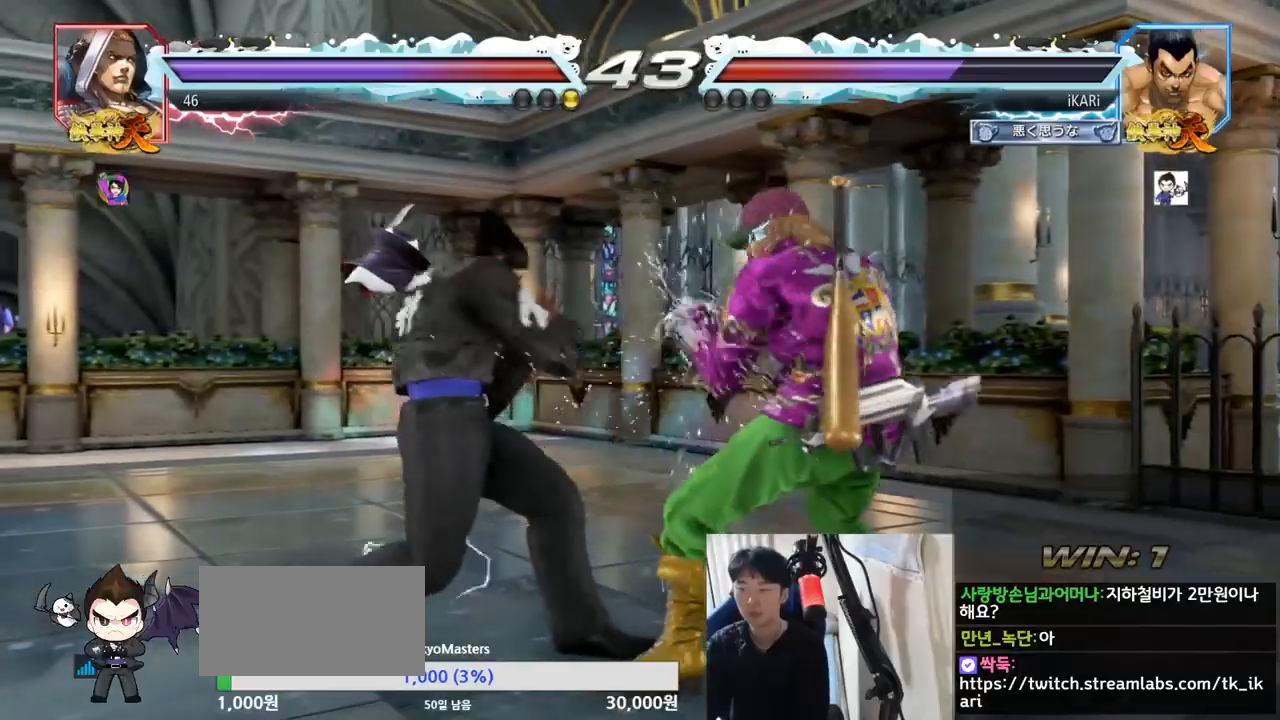
{"buttons": [], "left_stick": "left"}
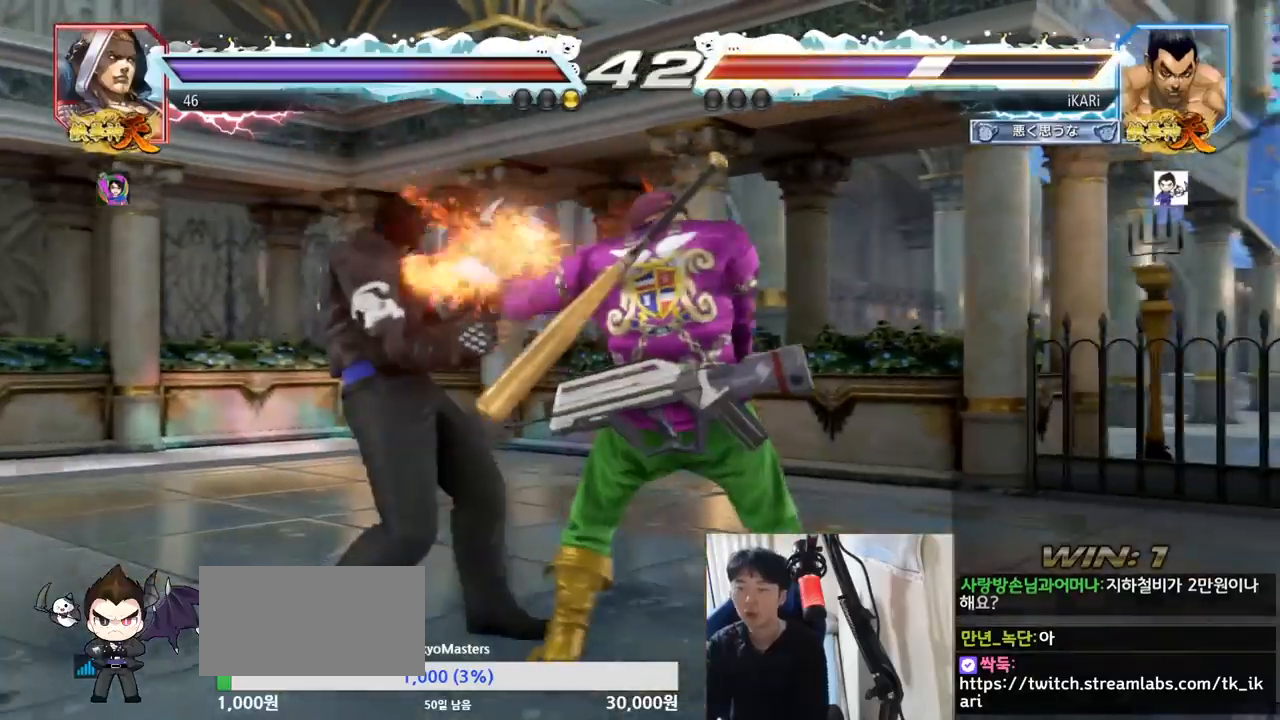
{"buttons": [], "left_stick": "center", "events": [[317, "left_stick", "center"]]}
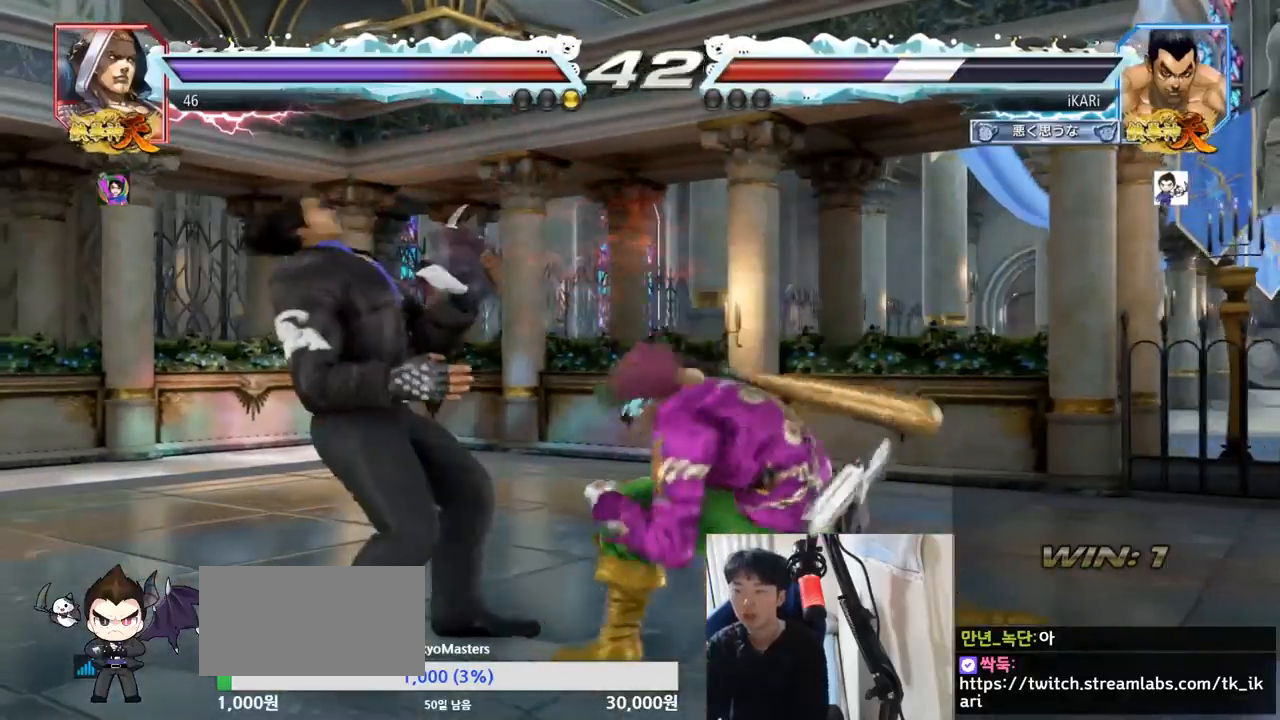
{"buttons": [], "left_stick": "left"}
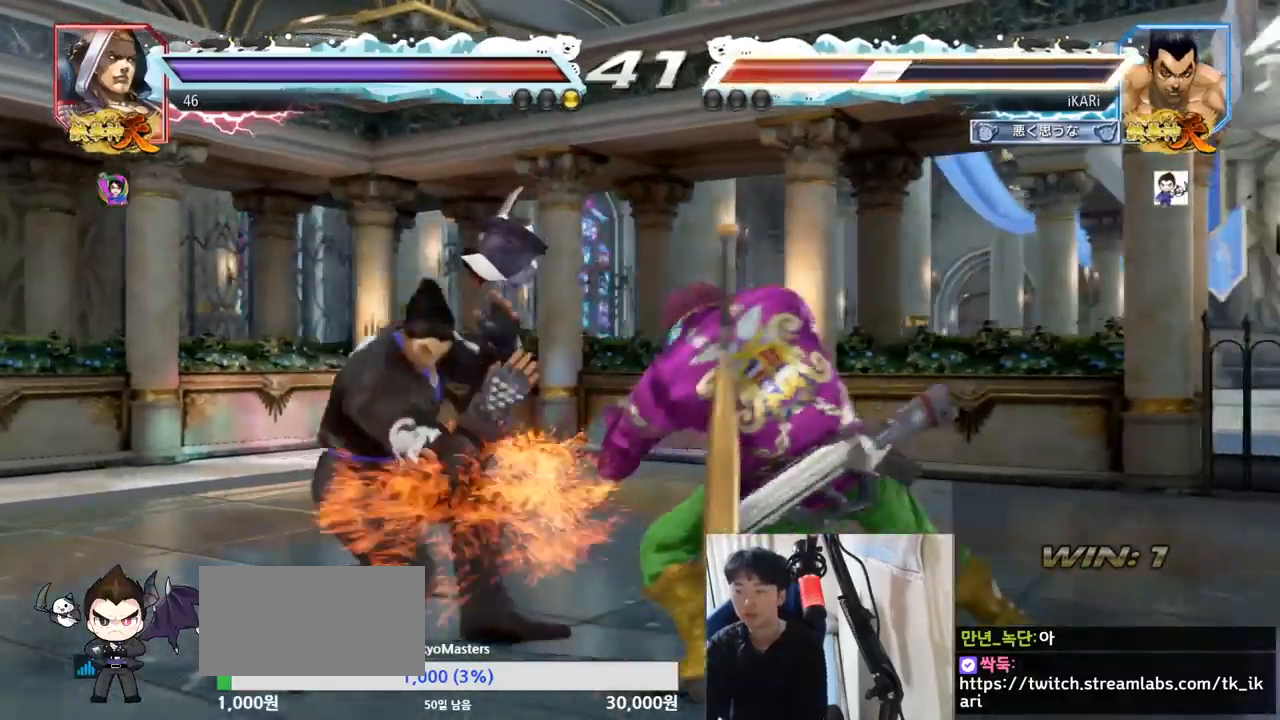
{"buttons": [], "left_stick": "down-left", "events": [[50, "left_stick", "center"], [367, "left_stick", "left"], [500, "left_stick", "down-left"]]}
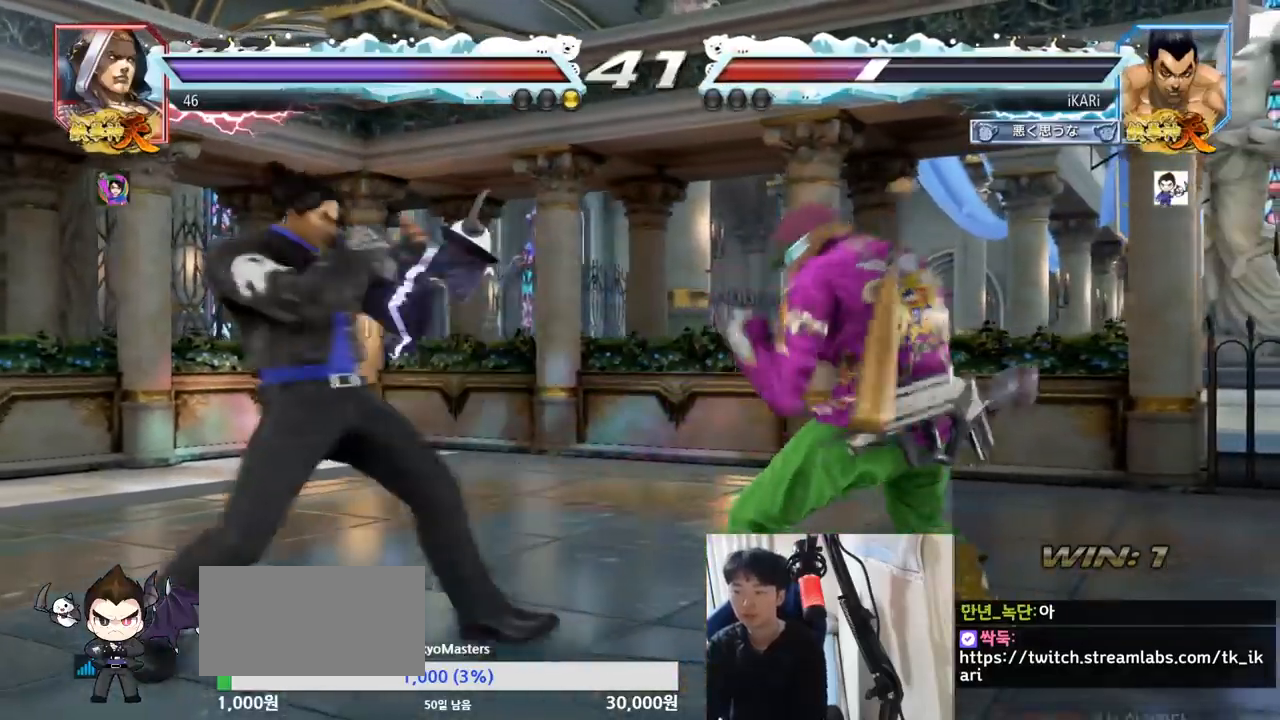
{"buttons": [], "left_stick": "down", "events": [[234, "left_stick", "left"], [300, "left_stick", "center"], [350, "left_stick", "left"], [467, "left_stick", "down"]]}
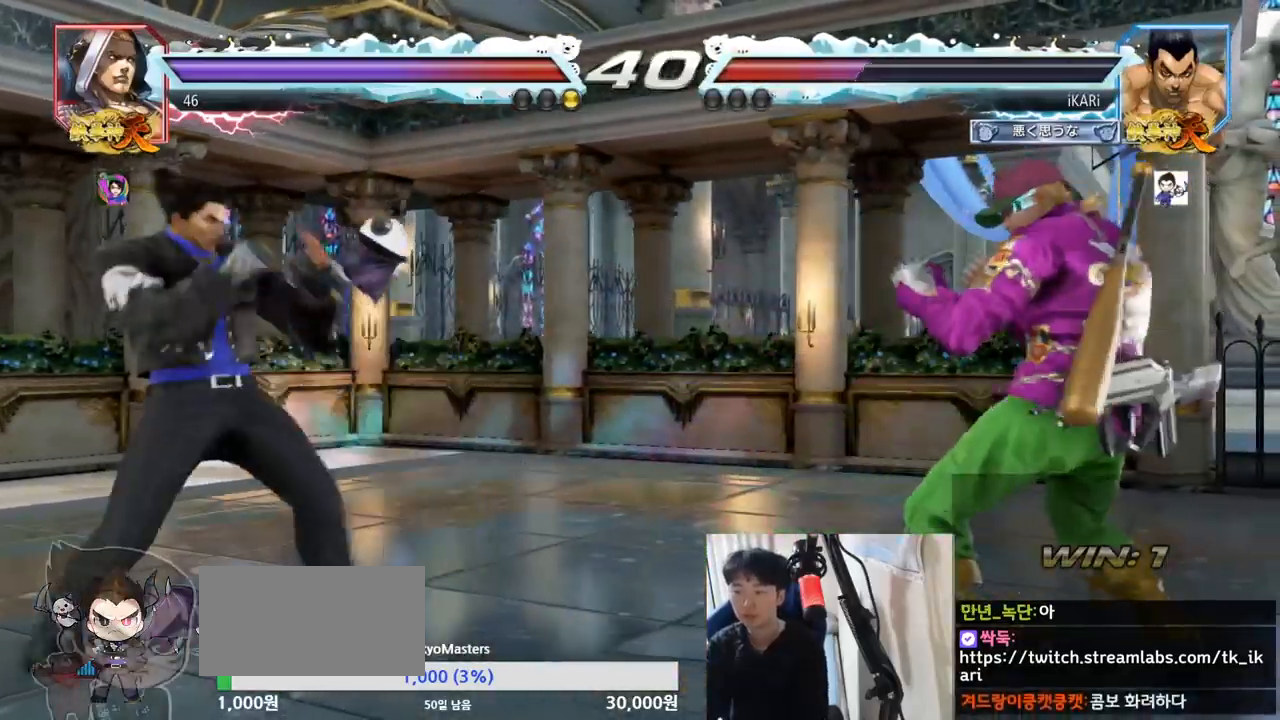
{"buttons": [], "left_stick": "right", "events": [[16, "left_stick", "center"], [133, "left_stick", "right"], [200, "left_stick", "down"], [267, "left_stick", "right"], [317, "left_stick", "center"], [433, "left_stick", "down"], [467, "TRIANGLE", "down"], [483, "TRIANGLE", "up"], [500, "left_stick", "right"]]}
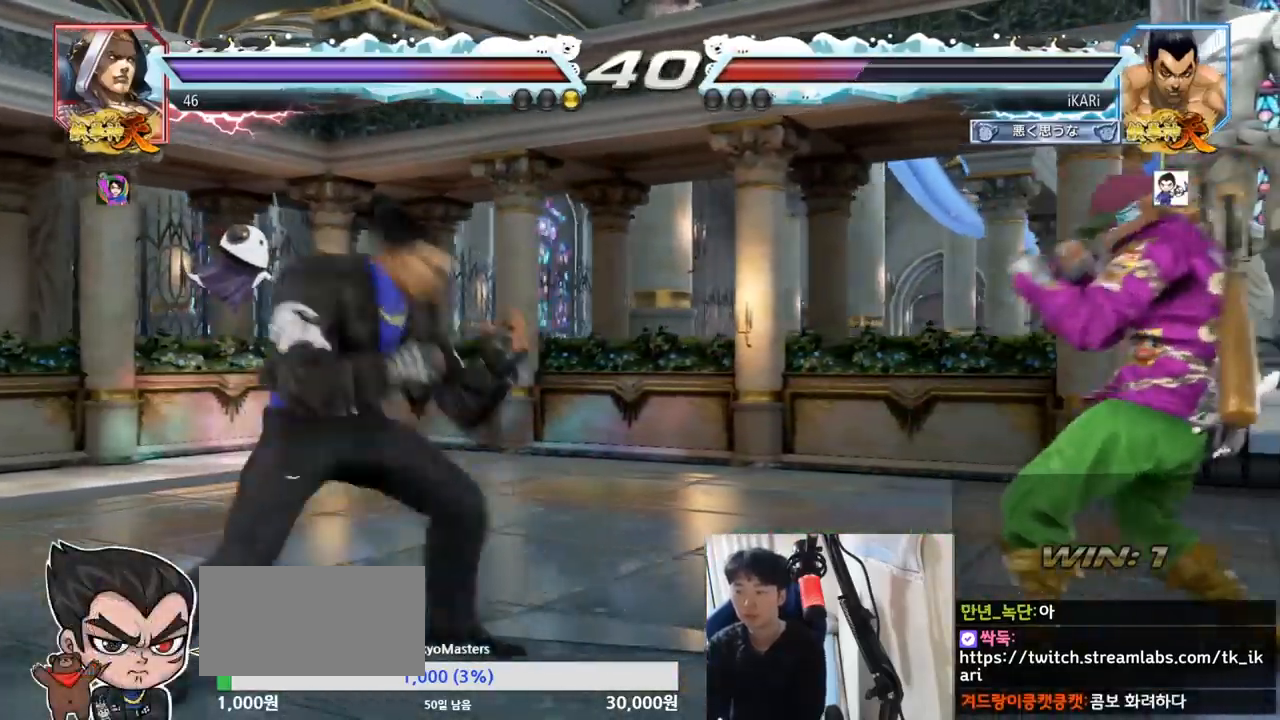
{"buttons": [], "left_stick": "left", "events": [[67, "left_stick", "center"], [467, "left_stick", "left"]]}
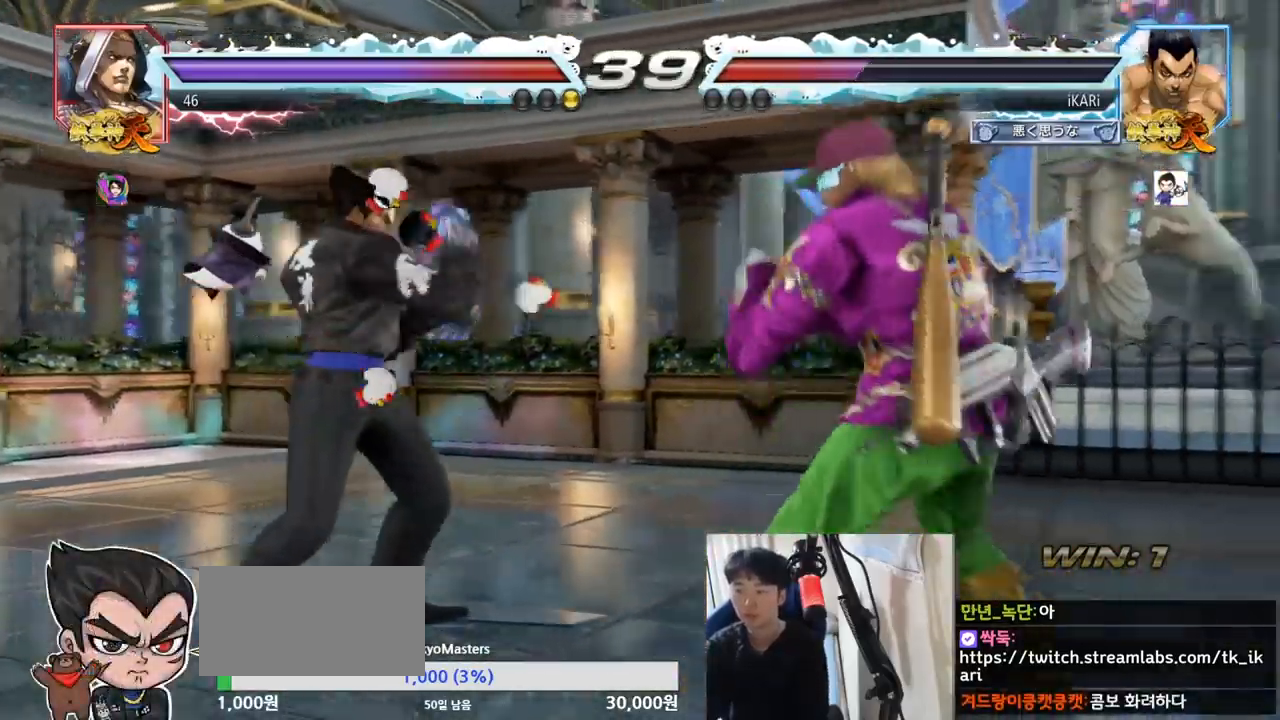
{"buttons": [], "left_stick": "left"}
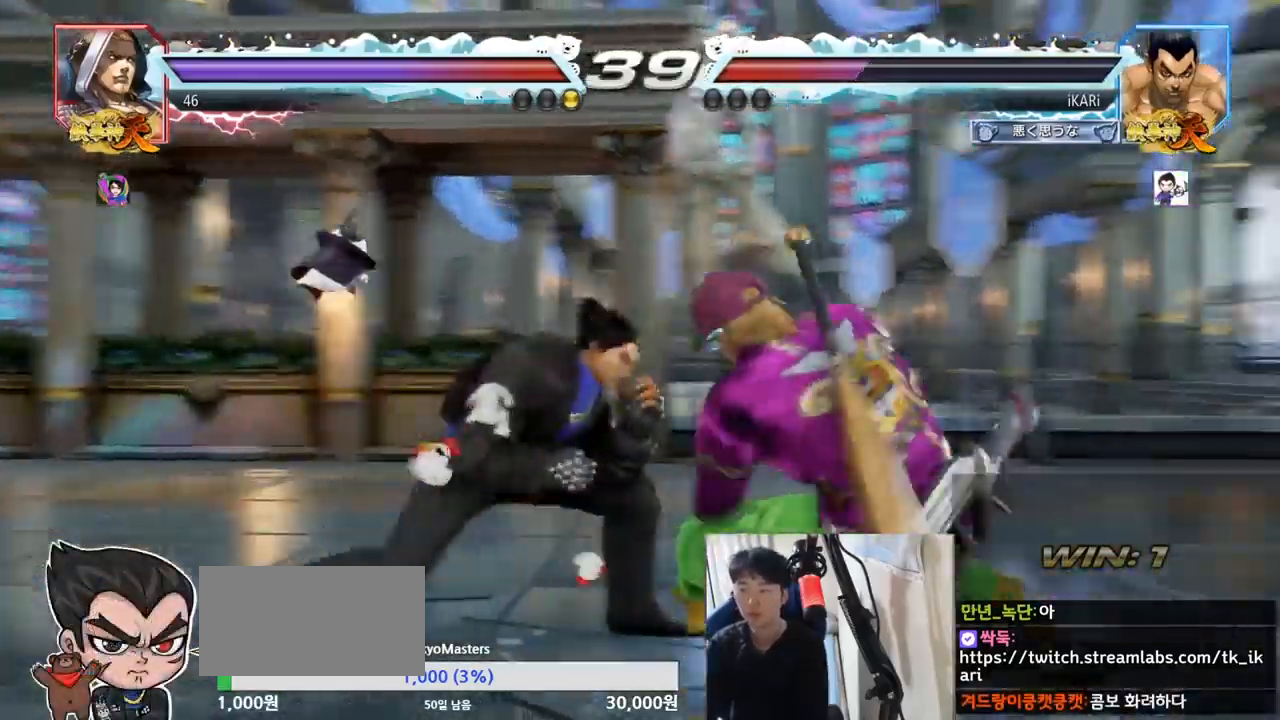
{"buttons": [], "left_stick": "center", "events": [[67, "TRIANGLE", "down"], [100, "TRIANGLE", "up"], [150, "TRIANGLE", "down"], [200, "TRIANGLE", "up"], [217, "left_stick", "center"]]}
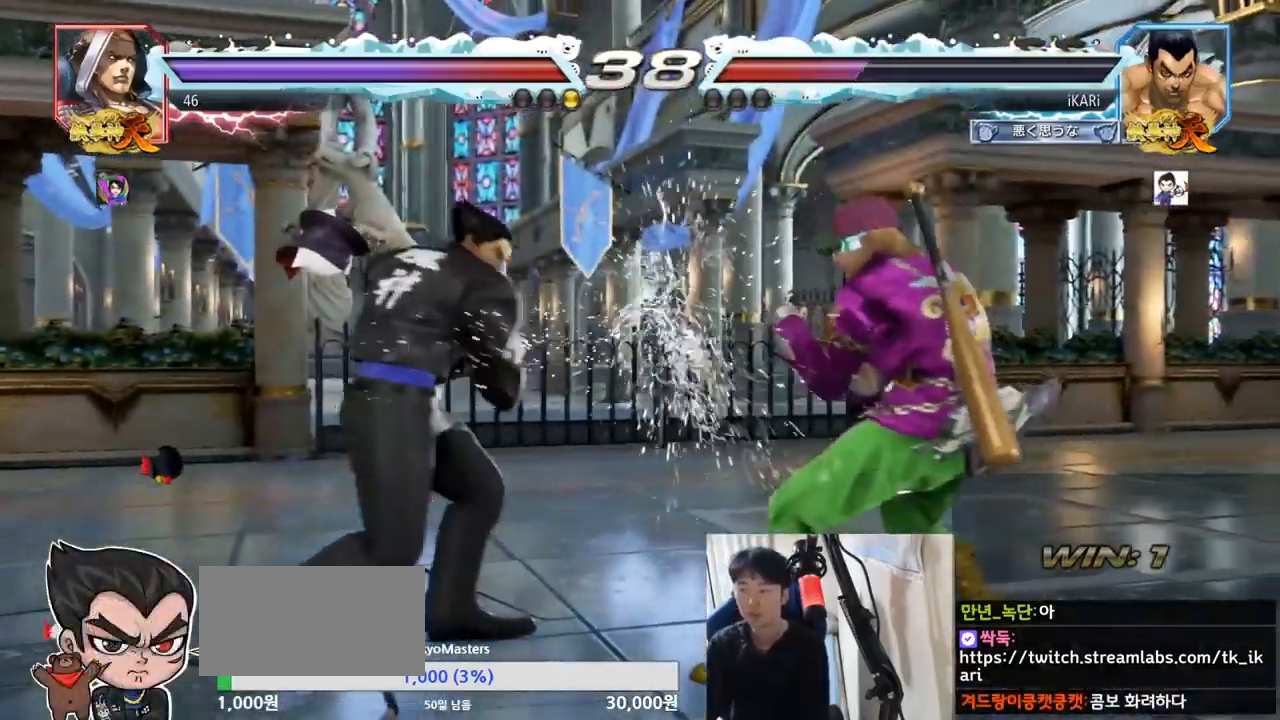
{"buttons": [], "left_stick": "left", "events": [[16, "left_stick", "left"]]}
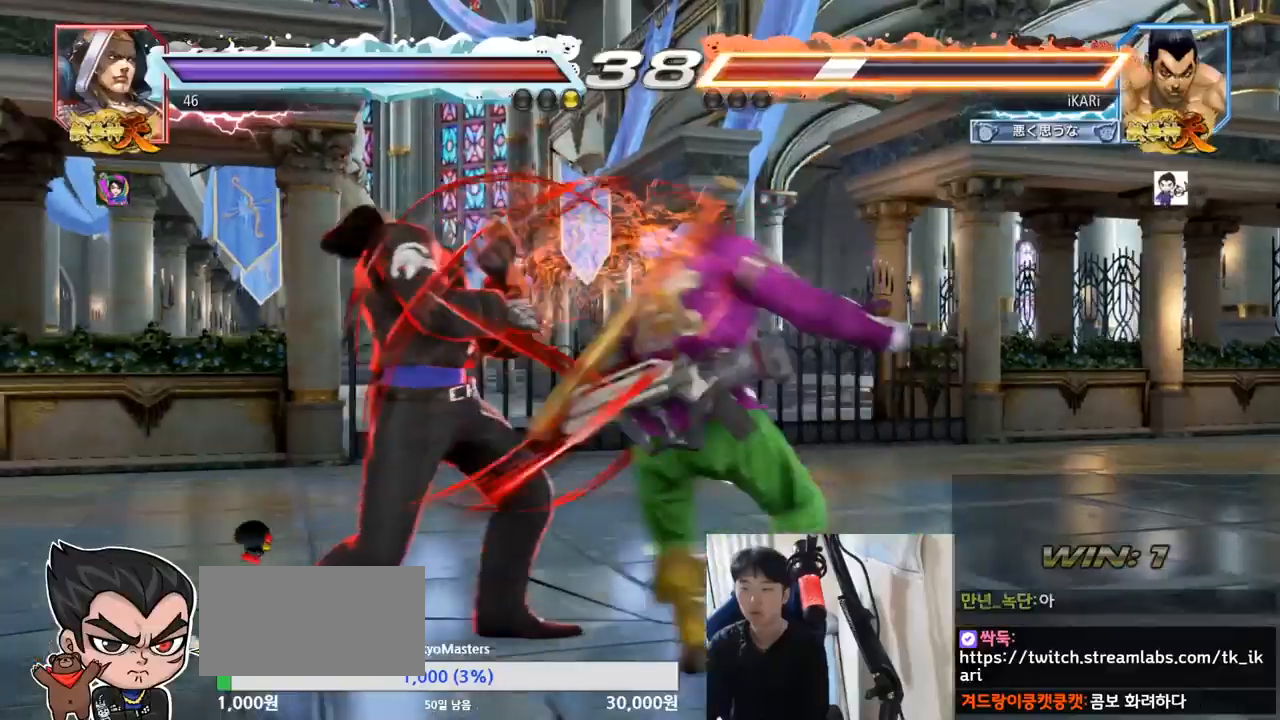
{"buttons": ["TRIANGLE"], "left_stick": "up-left", "events": [[334, "TRIANGLE", "down"], [351, "left_stick", "center"], [434, "left_stick", "up-left"]]}
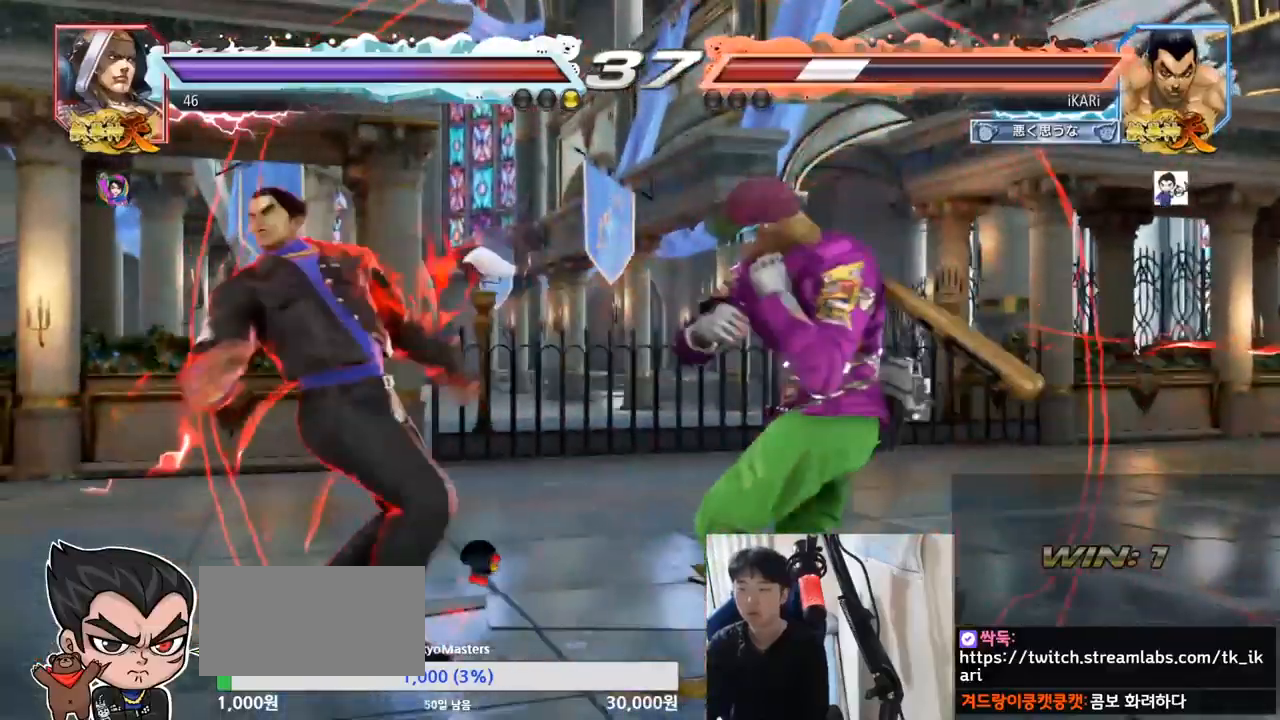
{"buttons": ["TRIANGLE"], "left_stick": "up-left", "events": [[33, "SQUARE", "down"], [66, "SQUARE", "up"], [116, "SQUARE", "down"], [166, "SQUARE", "up"], [200, "SQUARE", "down"], [267, "SQUARE", "up"], [300, "SQUARE", "down"], [367, "SQUARE", "up"], [417, "SQUARE", "down"], [500, "SQUARE", "up"]]}
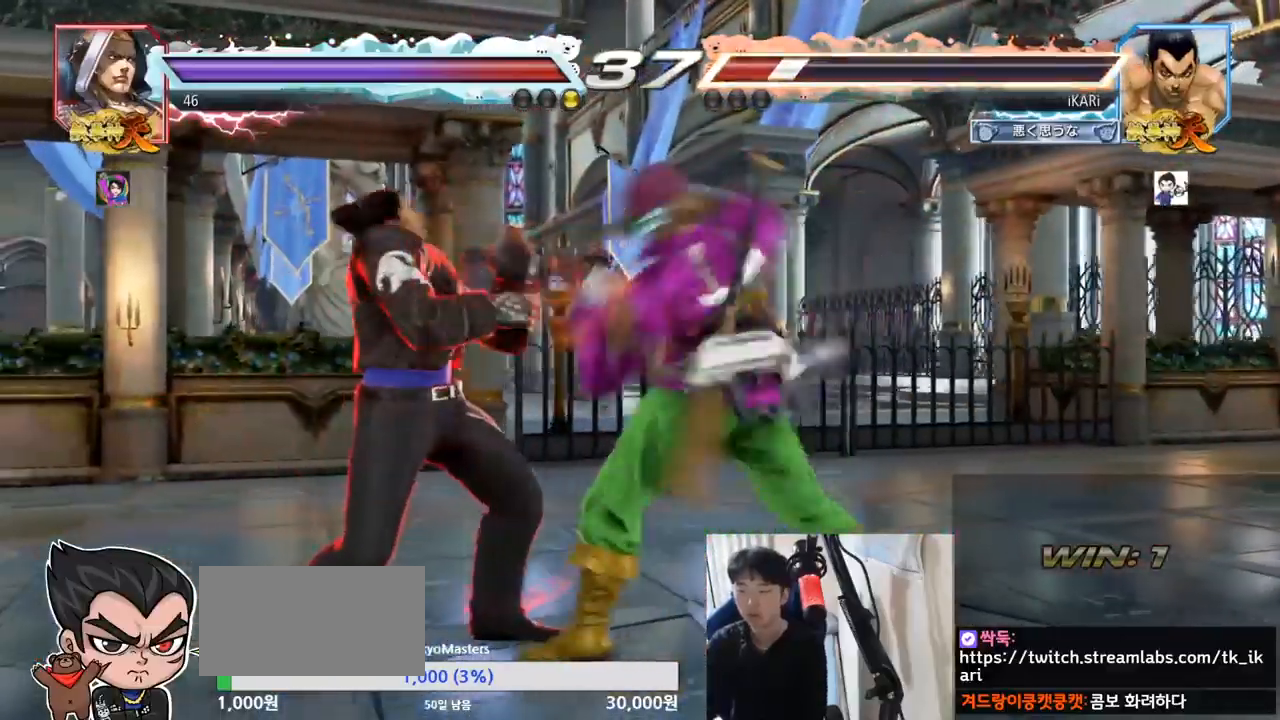
{"buttons": [], "left_stick": "center", "events": [[34, "SQUARE", "down"], [84, "SQUARE", "up"], [100, "SQUARE", "down"], [134, "SQUARE", "up"], [234, "left_stick", "left"], [351, "left_stick", "center"], [401, "TRIANGLE", "up"], [401, "left_stick", "left"], [451, "left_stick", "center"]]}
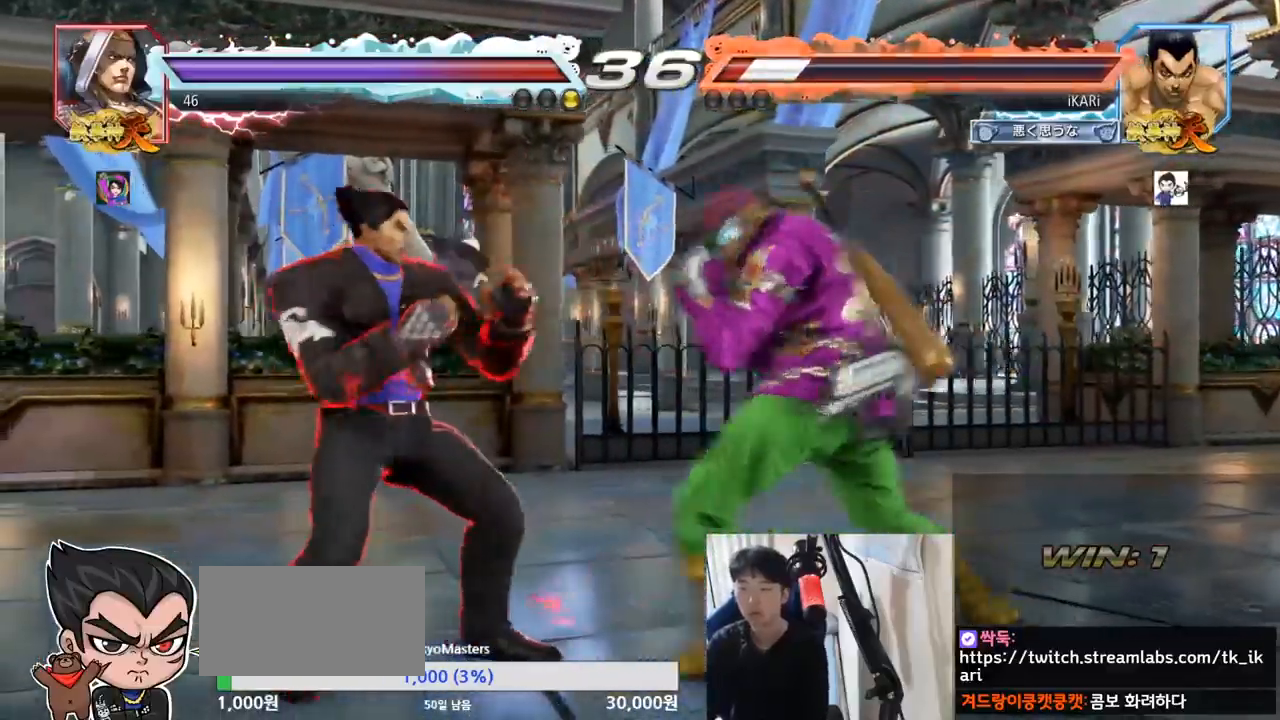
{"buttons": [], "left_stick": "center", "events": [[16, "left_stick", "left"], [333, "left_stick", "center"], [433, "left_stick", "left"], [483, "left_stick", "center"]]}
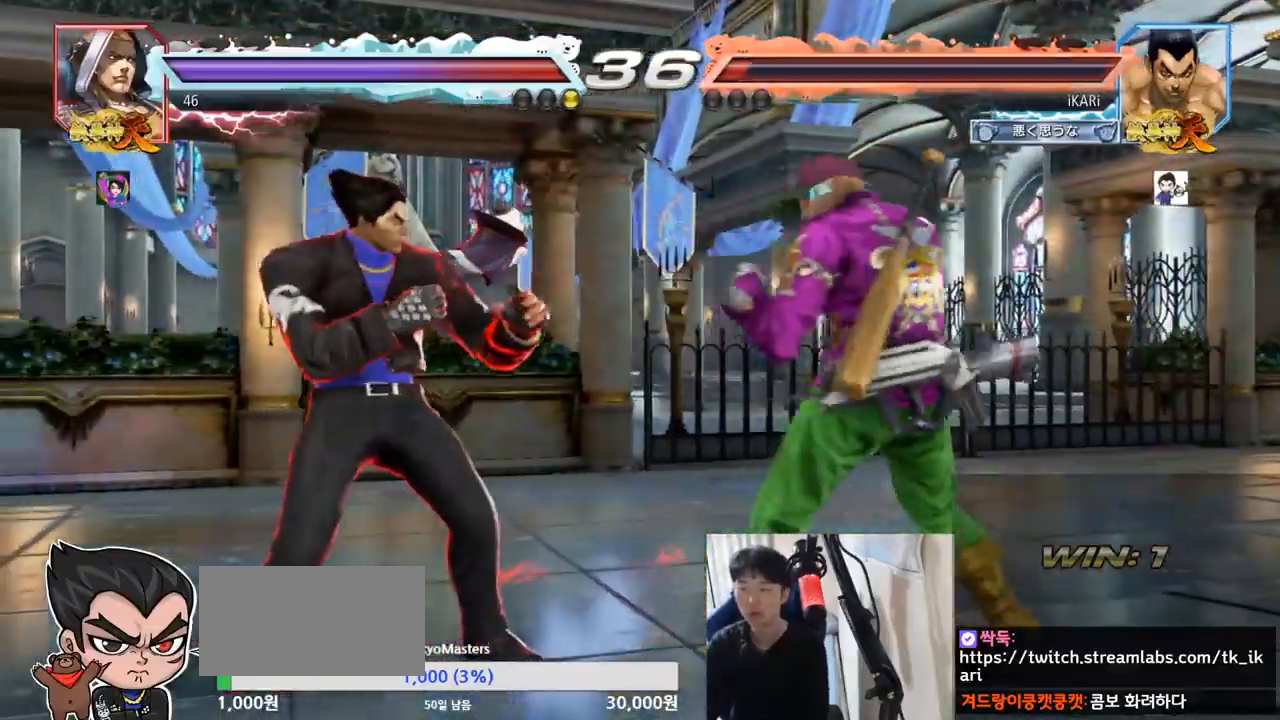
{"buttons": [], "left_stick": "left", "events": [[101, "left_stick", "left"], [434, "left_stick", "center"], [484, "left_stick", "left"]]}
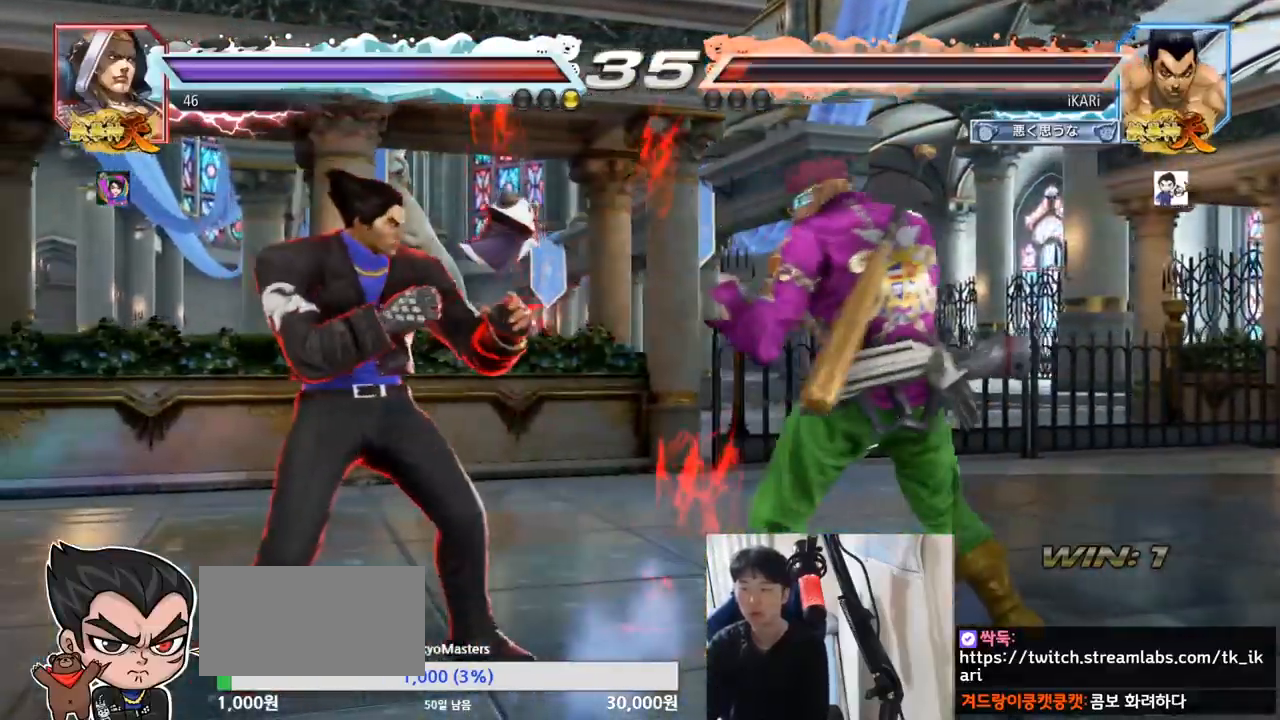
{"buttons": [], "left_stick": "center", "events": [[50, "left_stick", "center"], [100, "left_stick", "left"], [250, "left_stick", "down-right"], [434, "left_stick", "left"], [500, "left_stick", "center"]]}
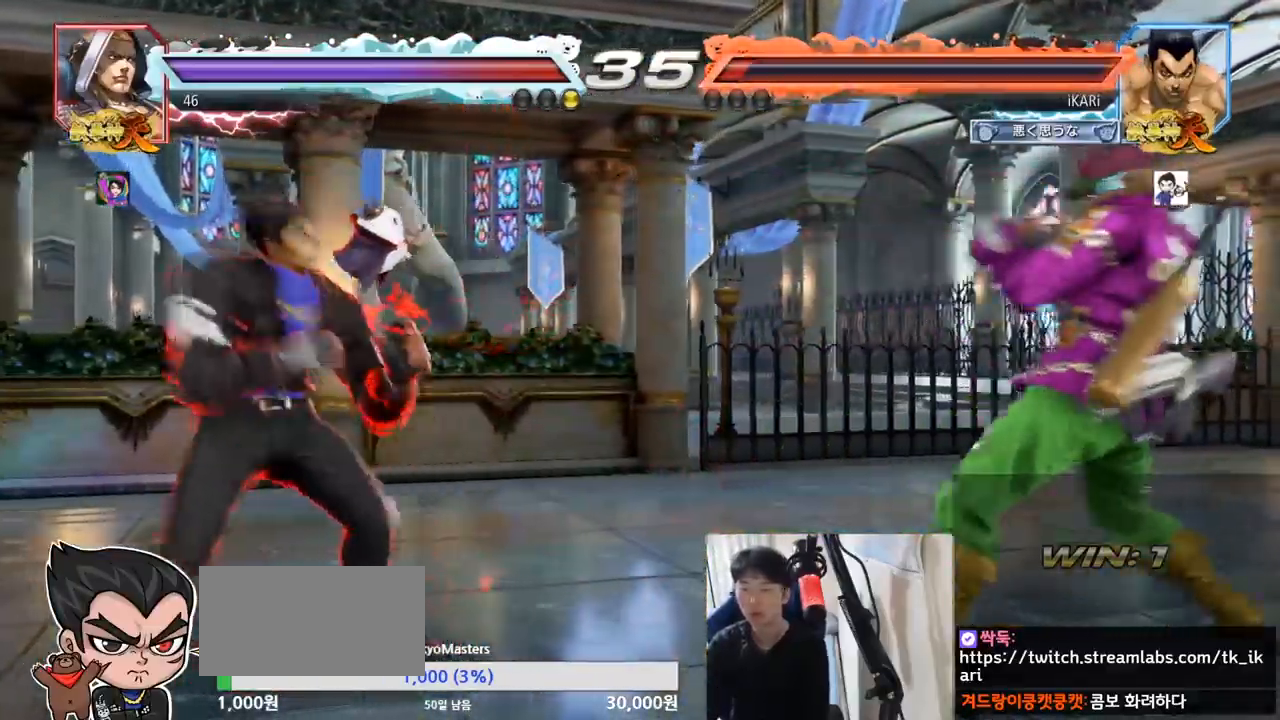
{"buttons": [], "left_stick": "center", "events": [[67, "left_stick", "right"], [151, "left_stick", "down"], [217, "left_stick", "right"], [267, "left_stick", "center"], [317, "left_stick", "right"], [401, "left_stick", "center"], [451, "left_stick", "down"], [501, "left_stick", "center"]]}
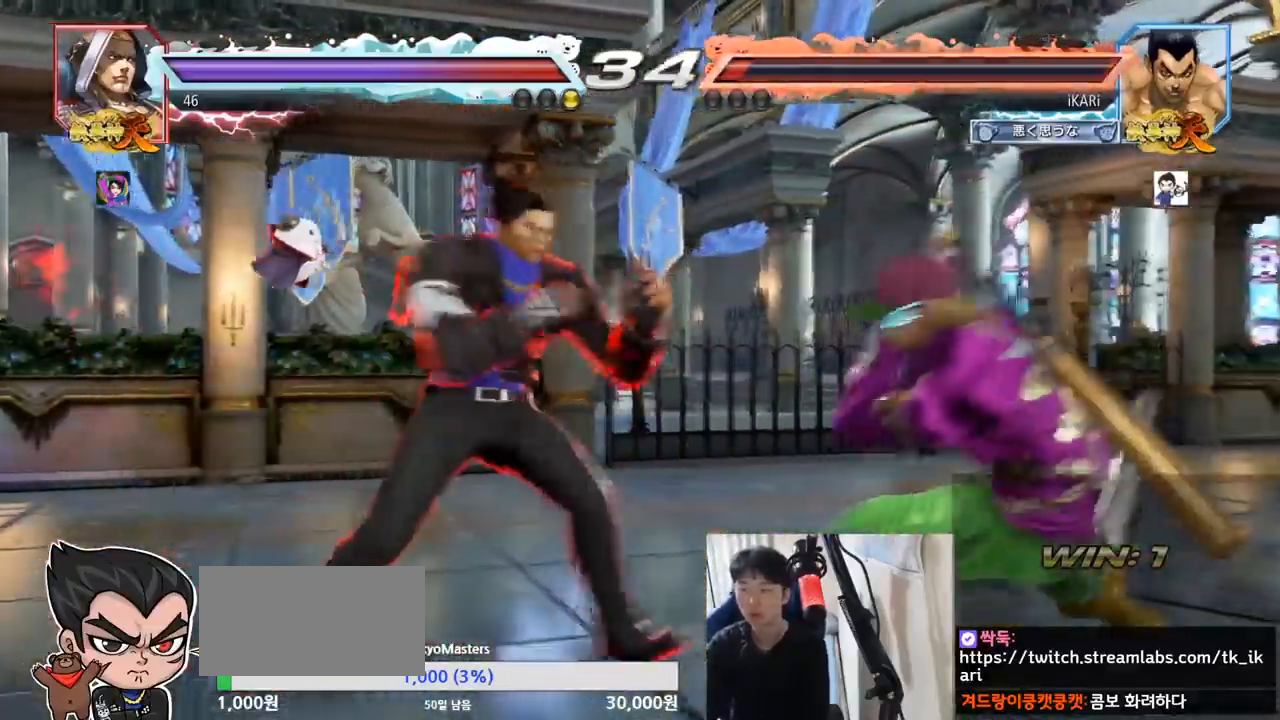
{"buttons": [], "left_stick": "right", "events": [[50, "left_stick", "left"], [100, "left_stick", "center"], [200, "left_stick", "right"], [267, "left_stick", "center"], [317, "left_stick", "down"], [400, "left_stick", "center"], [467, "left_stick", "right"]]}
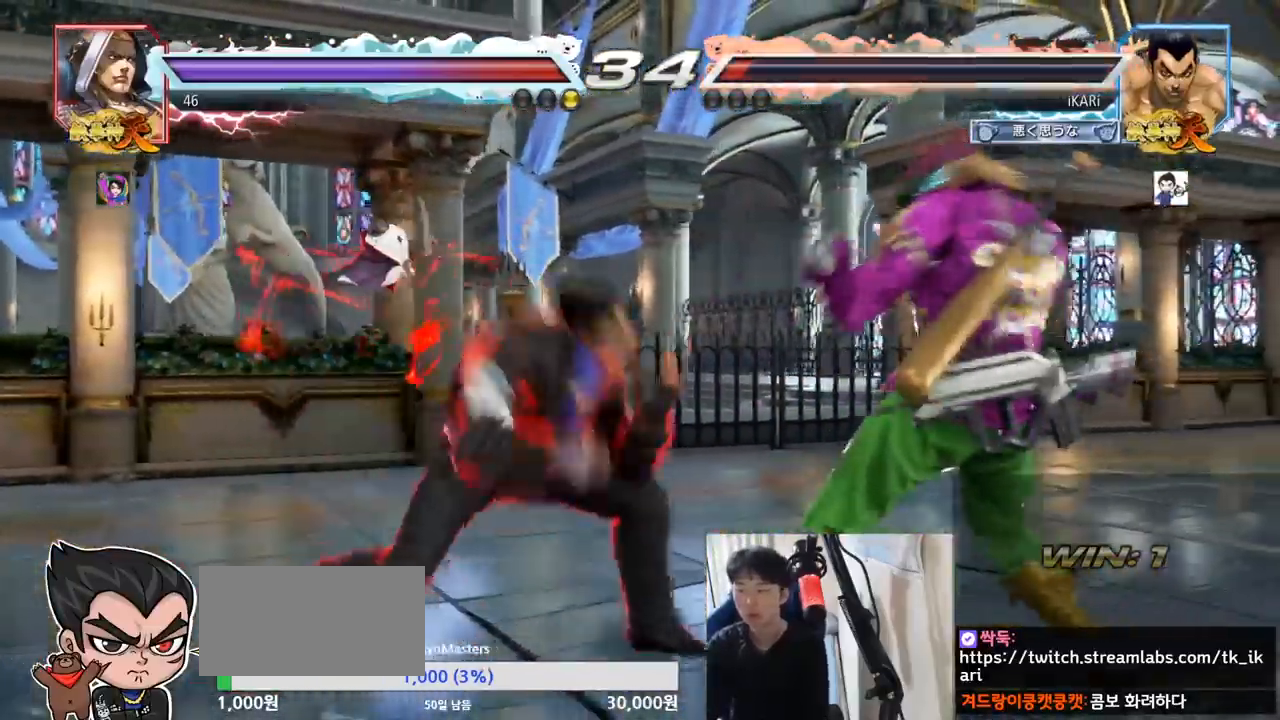
{"buttons": ["SQUARE"], "left_stick": "down-right", "events": [[34, "left_stick", "down"], [84, "left_stick", "down-right"], [101, "CIRCLE", "down"], [151, "CIRCLE", "up"], [201, "SQUARE", "down"], [217, "SQUARE", "up"], [284, "SQUARE", "down"], [317, "SQUARE", "up"], [368, "SQUARE", "down"], [434, "SQUARE", "up"], [484, "SQUARE", "down"]]}
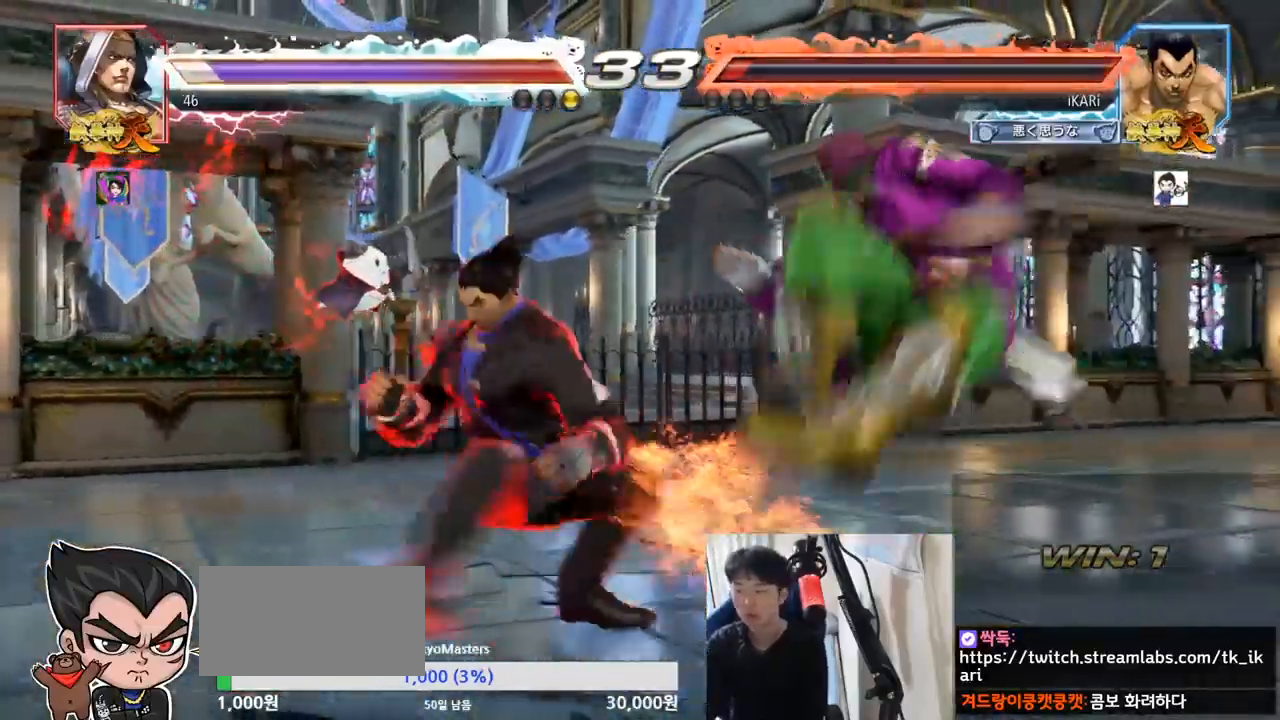
{"buttons": [], "left_stick": "center", "events": [[83, "SQUARE", "up"], [133, "left_stick", "center"], [150, "TRIANGLE", "down"], [200, "TRIANGLE", "up"], [250, "TRIANGLE", "down"], [300, "TRIANGLE", "up"]]}
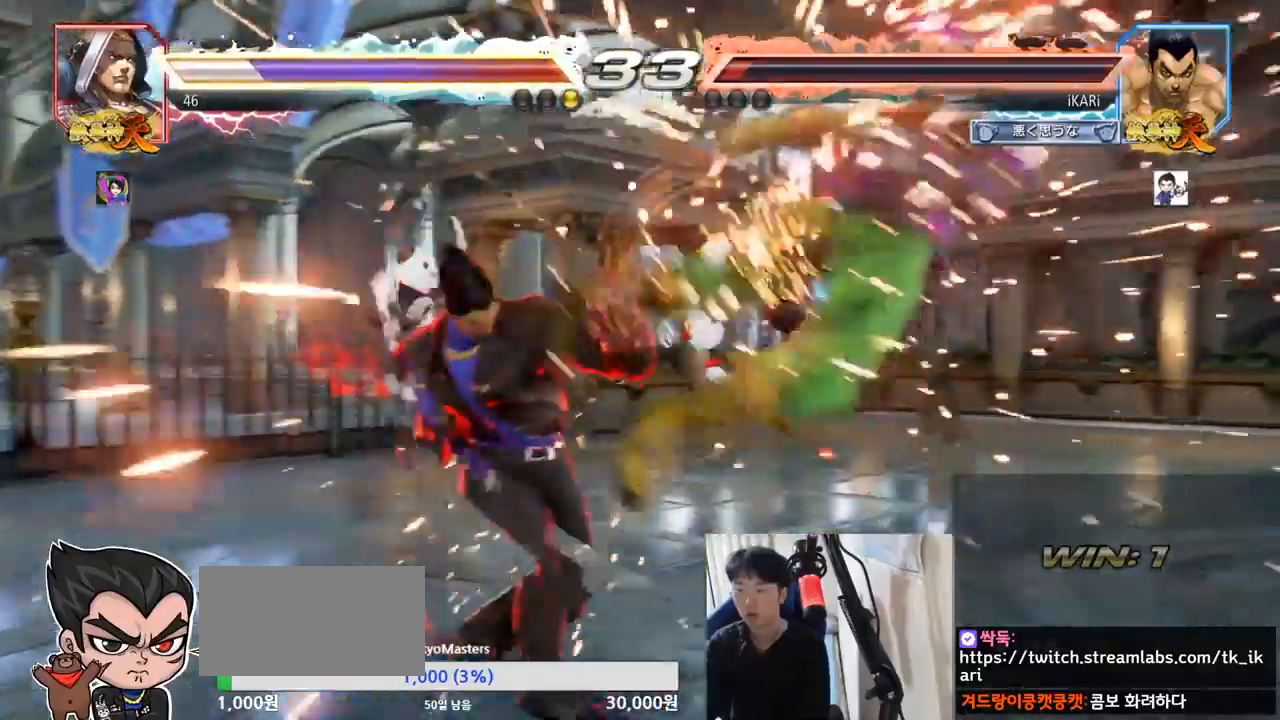
{"buttons": [], "left_stick": "center", "events": [[201, "left_stick", "right"], [251, "left_stick", "center"], [434, "left_stick", "down"], [501, "left_stick", "center"]]}
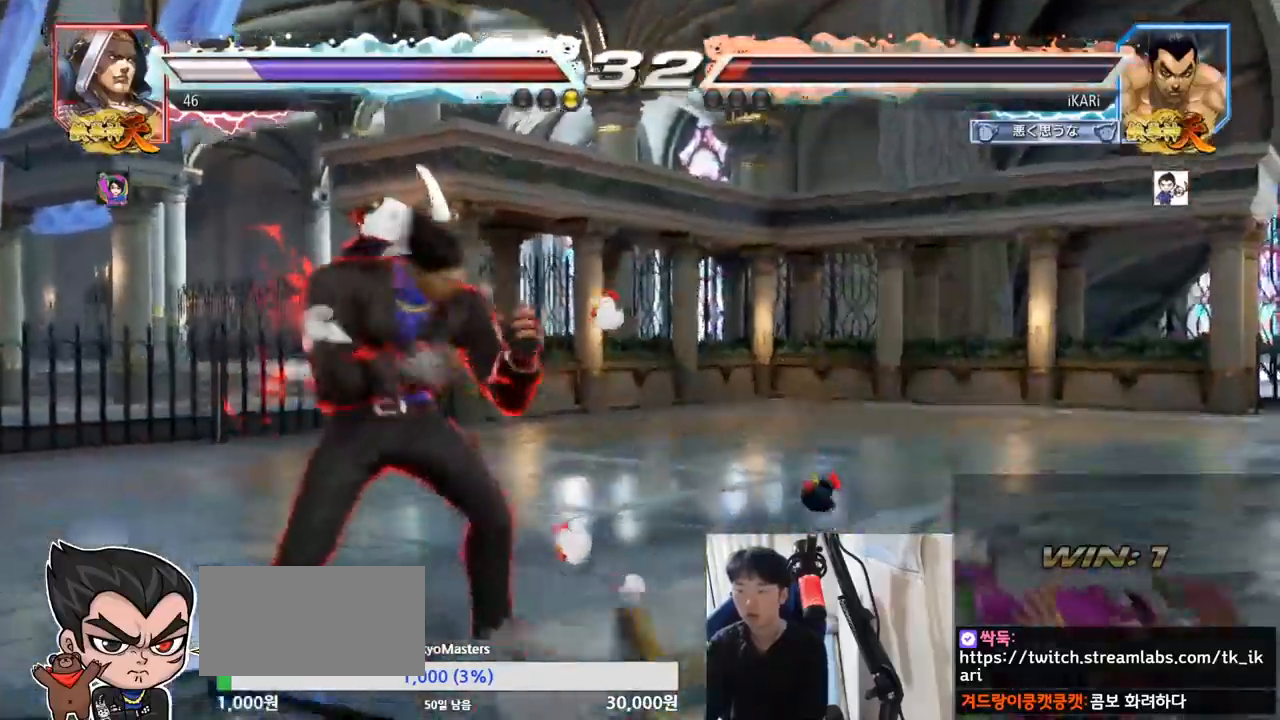
{"buttons": [], "left_stick": "center", "events": [[83, "left_stick", "right"], [117, "CIRCLE", "down"], [150, "CIRCLE", "up"], [217, "TRIANGLE", "down"], [250, "TRIANGLE", "up"], [284, "left_stick", "center"], [300, "TRIANGLE", "down"], [350, "TRIANGLE", "up"]]}
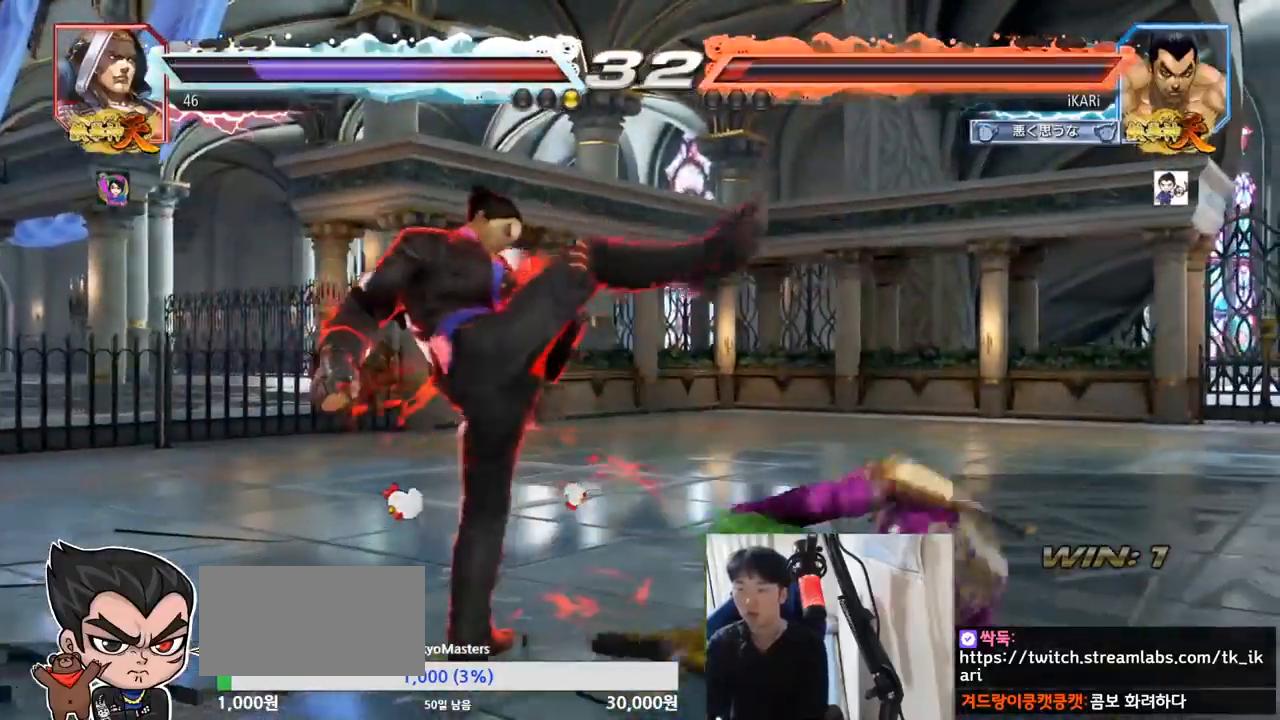
{"buttons": [], "left_stick": "down", "events": [[184, "left_stick", "left"], [401, "left_stick", "right"], [484, "left_stick", "down"]]}
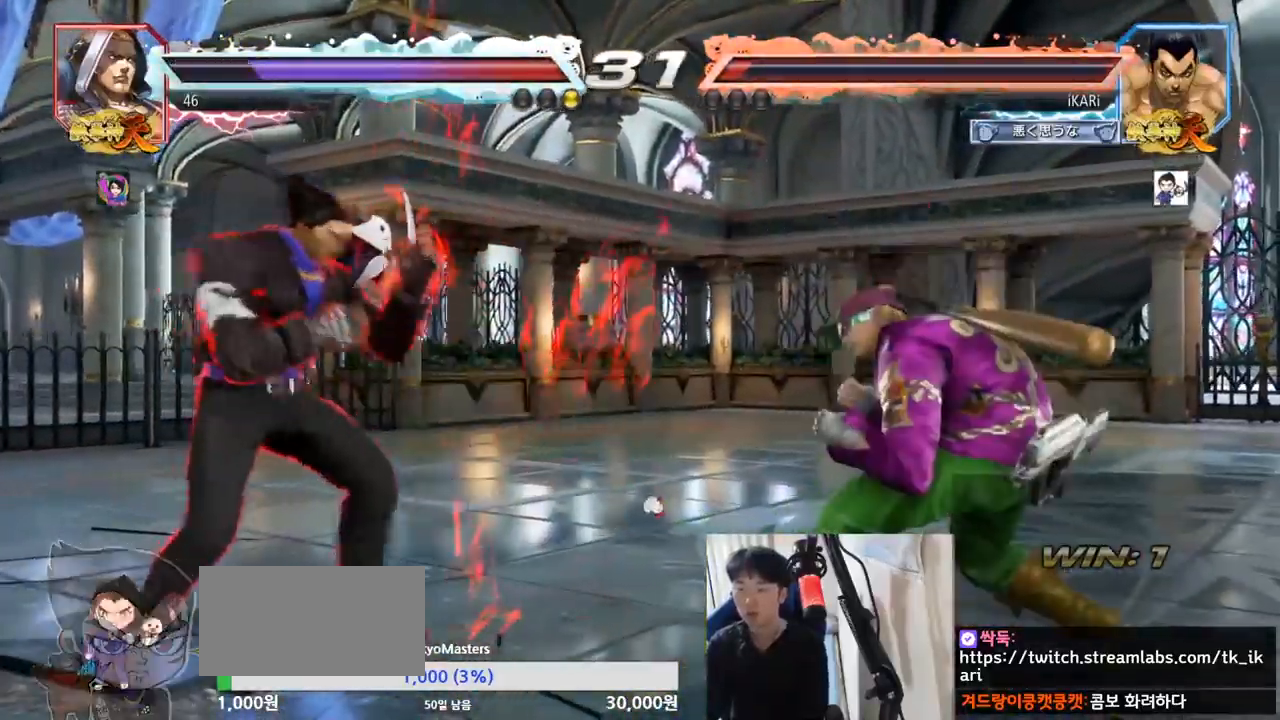
{"buttons": ["CIRCLE", "SQUARE"], "left_stick": "up-right", "events": [[33, "left_stick", "right"], [100, "left_stick", "center"], [133, "CIRCLE", "down"], [133, "SQUARE", "down"], [334, "left_stick", "up-right"]]}
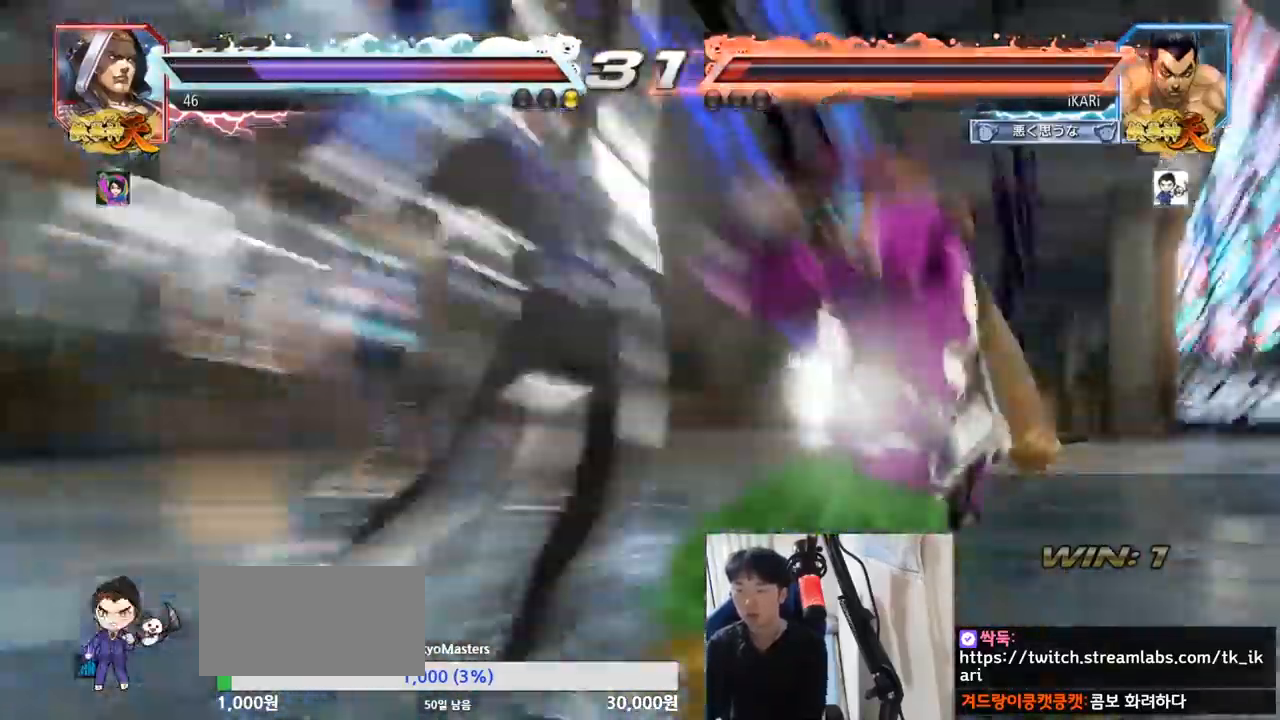
{"buttons": [], "left_stick": "right", "events": [[184, "left_stick", "center"], [301, "SQUARE", "up"], [334, "CIRCLE", "up"], [501, "left_stick", "right"]]}